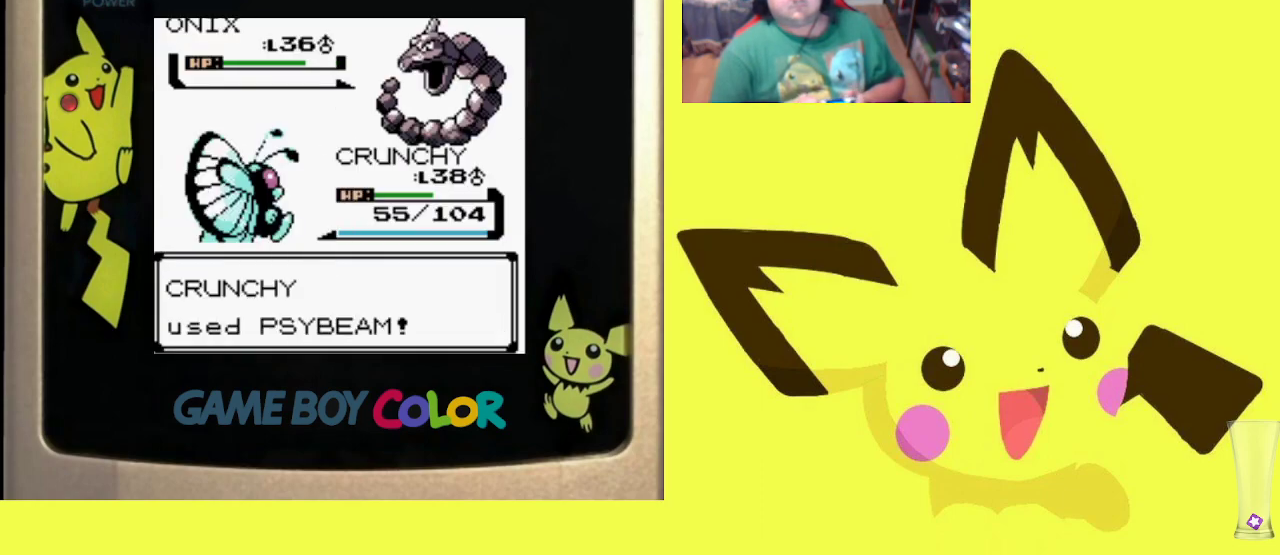
Gameplay with a controller (PlayStation layout); each line is a JSON object with the inputs held at the frame after it. "events" lists button and stick changes between this image and that frame as [ms after this image, input, new state], when the widget could be followed in between. Not read: left_stick right_stick.
{"buttons": ["R1"], "events": [[67, "CIRCLE", "up"], [167, "CIRCLE", "down"], [267, "CIRCLE", "up"], [350, "CIRCLE", "down"], [467, "CIRCLE", "up"]]}
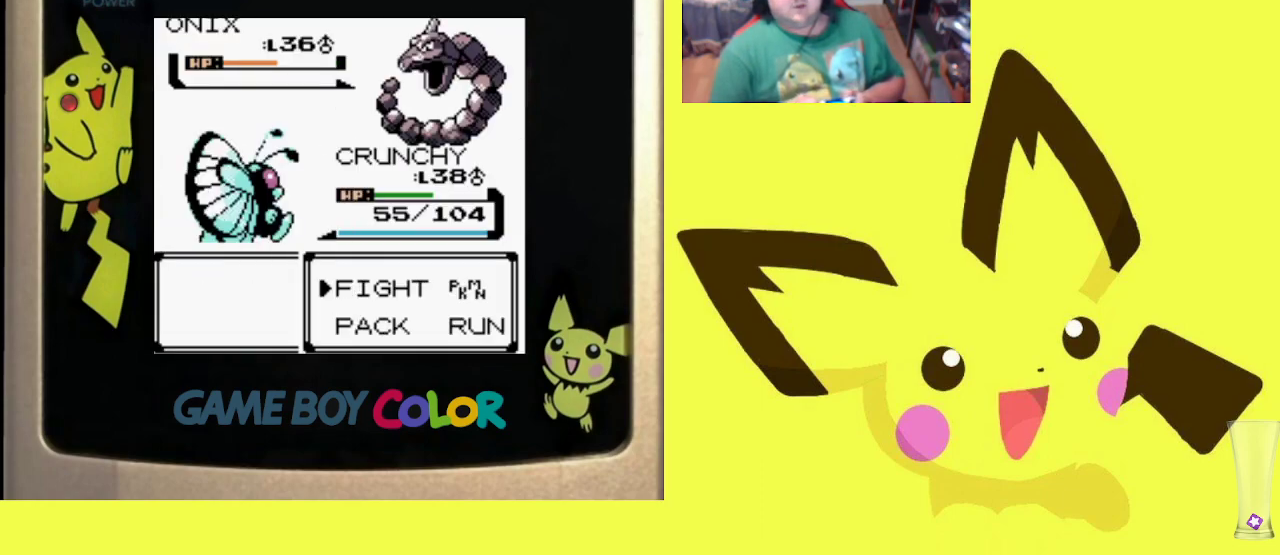
{"buttons": ["CIRCLE", "R1"], "events": [[67, "CIRCLE", "down"], [167, "CIRCLE", "up"], [267, "CIRCLE", "down"], [367, "CIRCLE", "up"], [467, "CIRCLE", "down"]]}
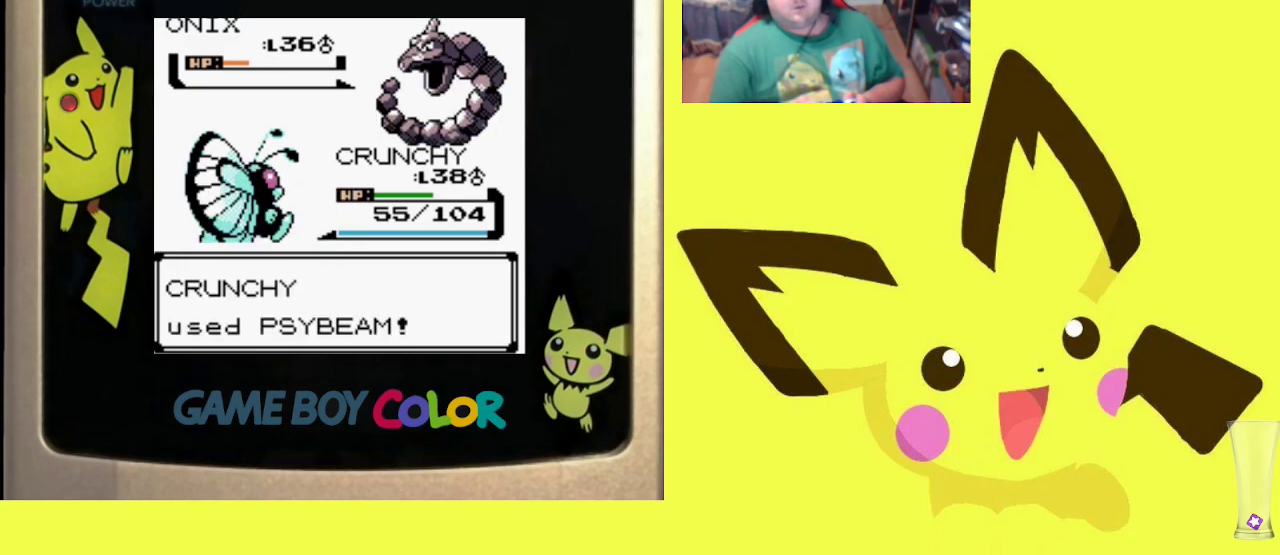
{"buttons": ["R1"], "events": [[83, "CIRCLE", "up"], [167, "CIRCLE", "down"], [283, "CIRCLE", "up"], [383, "CIRCLE", "down"], [483, "CIRCLE", "up"]]}
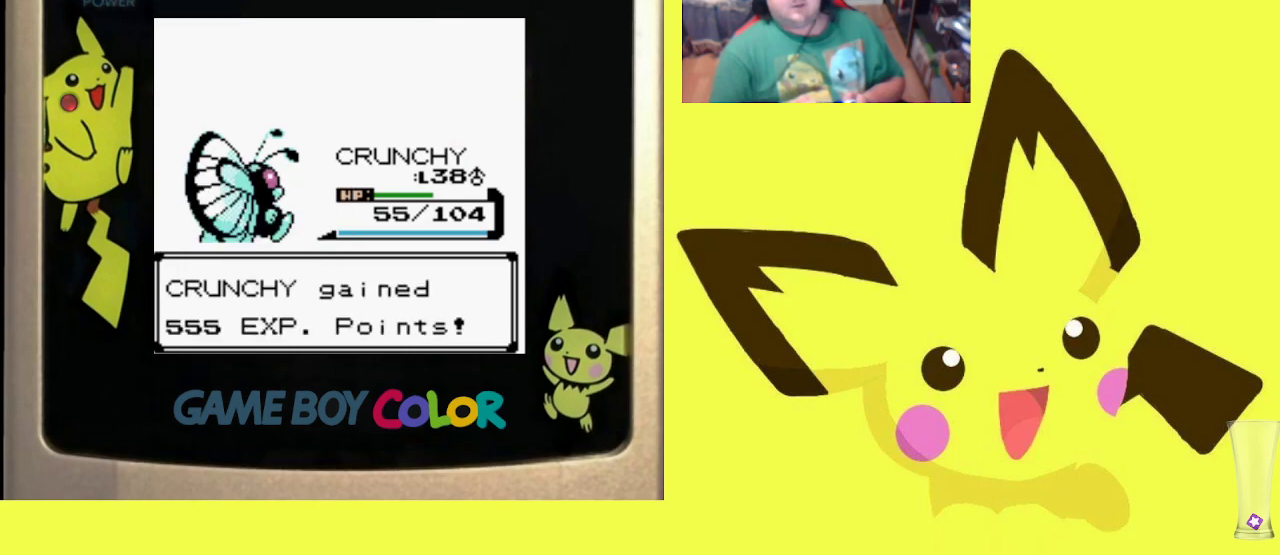
{"buttons": ["R1"], "events": [[150, "CROSS", "down"], [267, "CROSS", "up"], [333, "CROSS", "down"], [450, "CROSS", "up"]]}
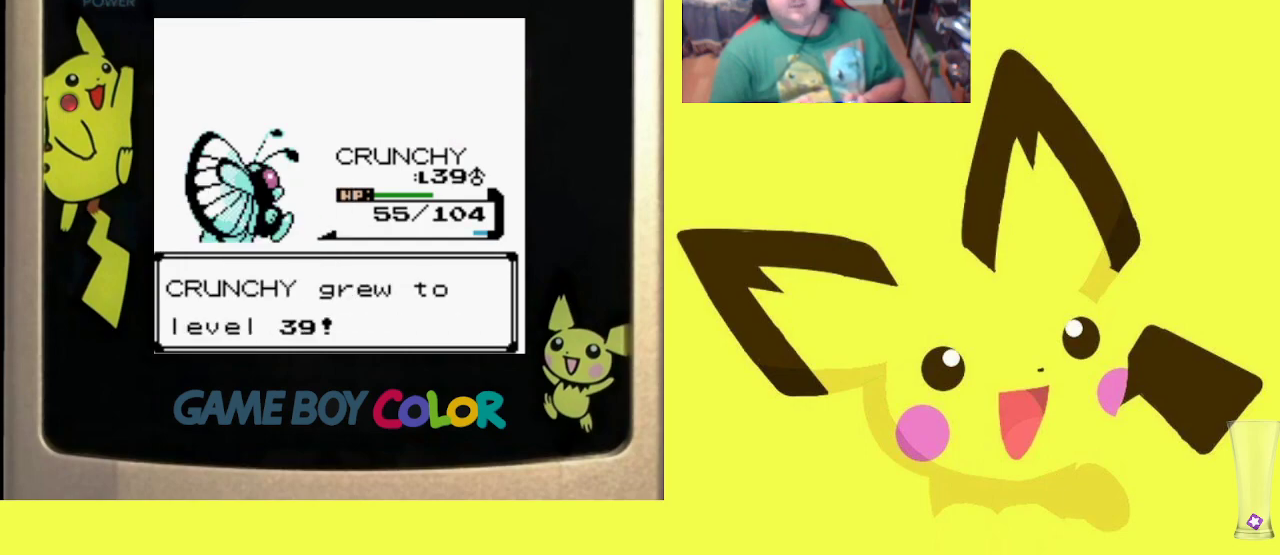
{"buttons": ["CROSS", "R1"], "events": [[33, "CROSS", "down"], [167, "CROSS", "up"], [267, "CROSS", "down"], [383, "CROSS", "up"], [500, "CROSS", "down"]]}
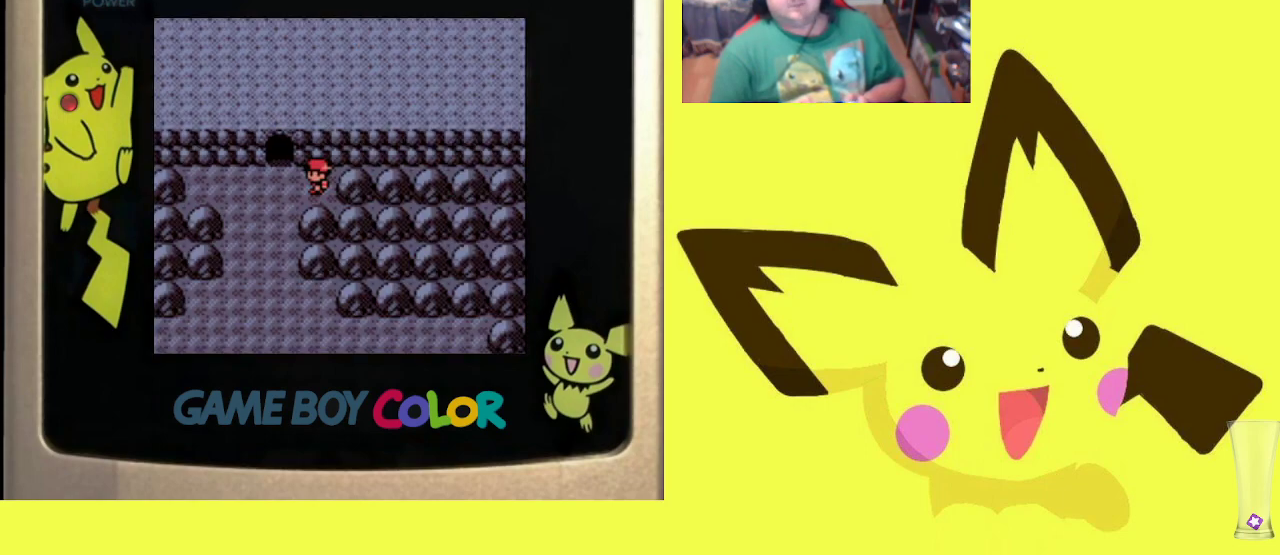
{"buttons": [], "events": [[100, "CROSS", "up"], [317, "R1", "up"]]}
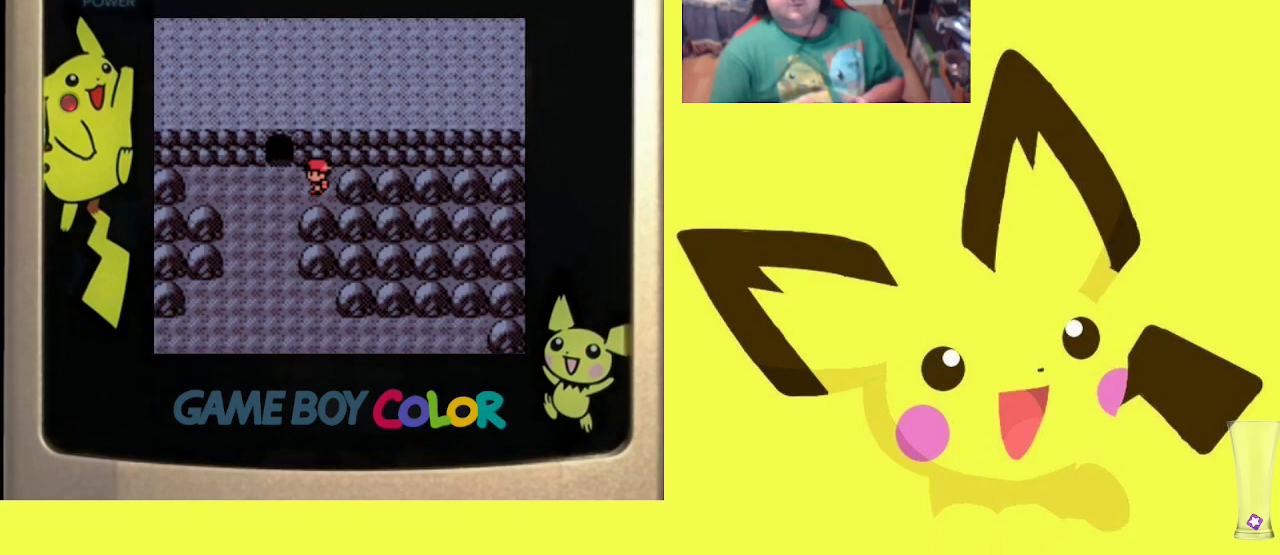
{"buttons": ["R1", "DPAD_LEFT"], "events": [[33, "R1", "down"], [67, "DPAD_LEFT", "down"], [217, "DPAD_LEFT", "up"], [300, "DPAD_RIGHT", "down"], [400, "DPAD_RIGHT", "up"], [500, "DPAD_LEFT", "down"]]}
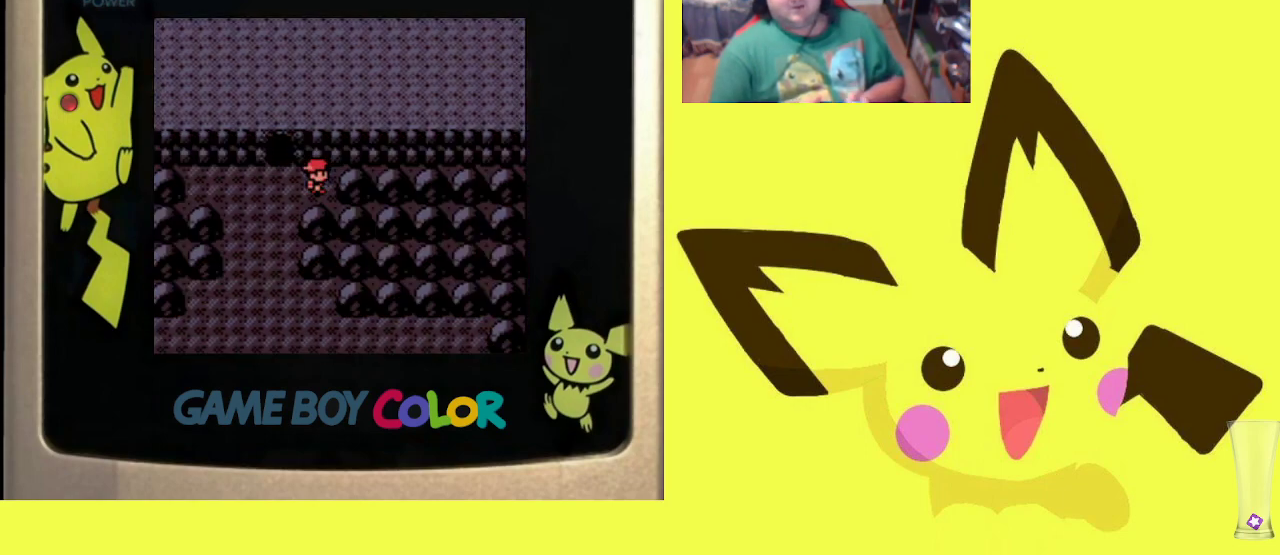
{"buttons": ["R1"], "events": [[100, "DPAD_LEFT", "up"], [167, "DPAD_RIGHT", "down"], [283, "DPAD_RIGHT", "up"]]}
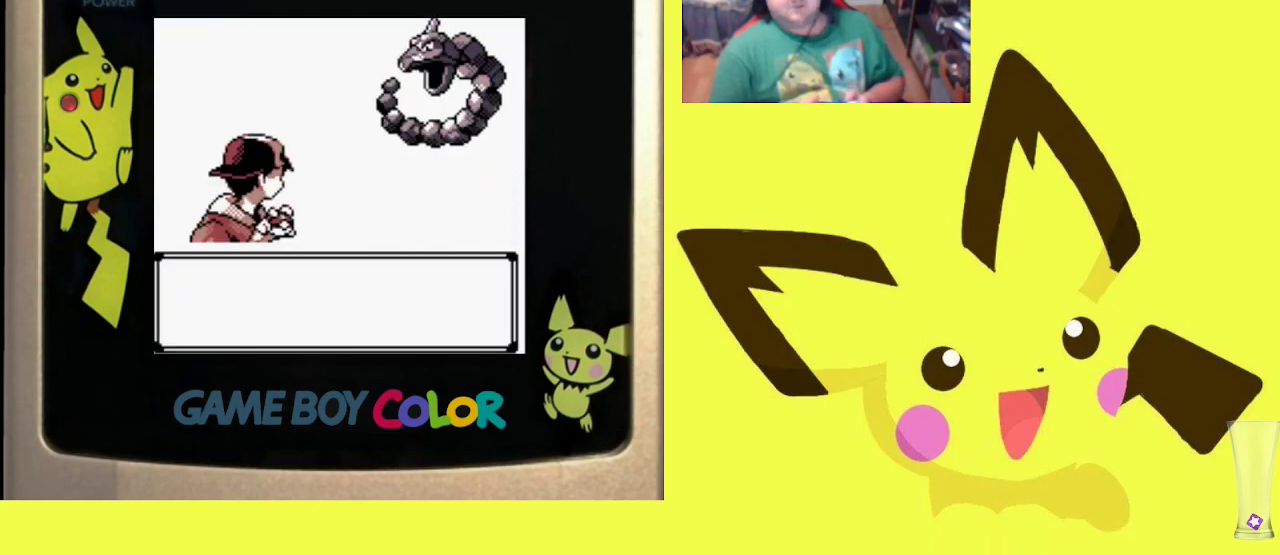
{"buttons": ["R1"], "events": [[117, "CROSS", "down"], [250, "CROSS", "up"], [383, "CROSS", "down"], [483, "CROSS", "up"]]}
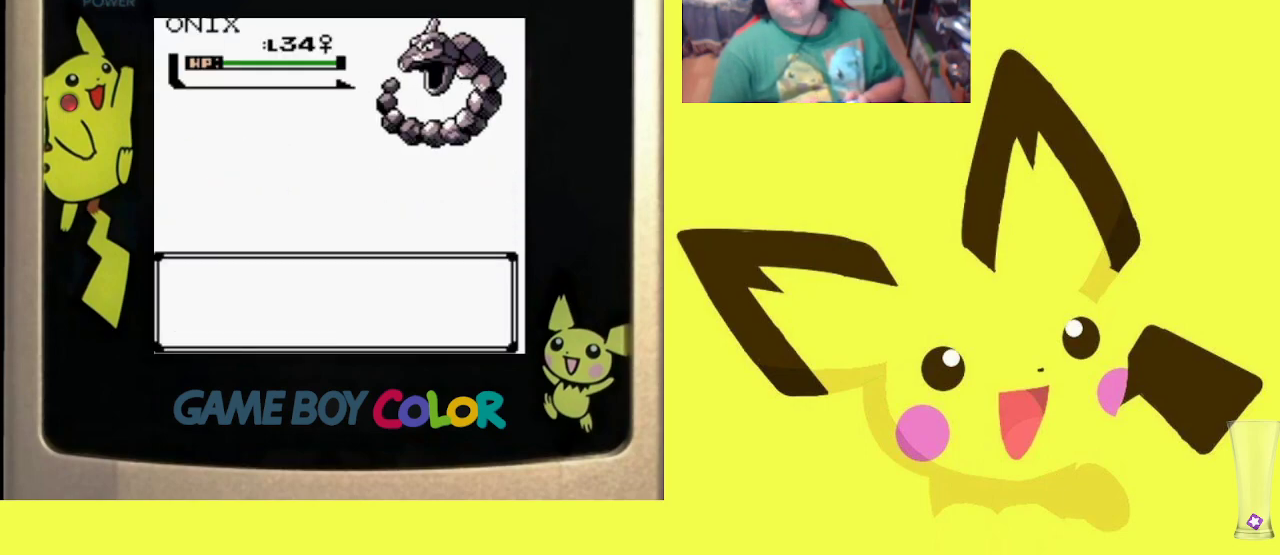
{"buttons": ["R1"], "events": []}
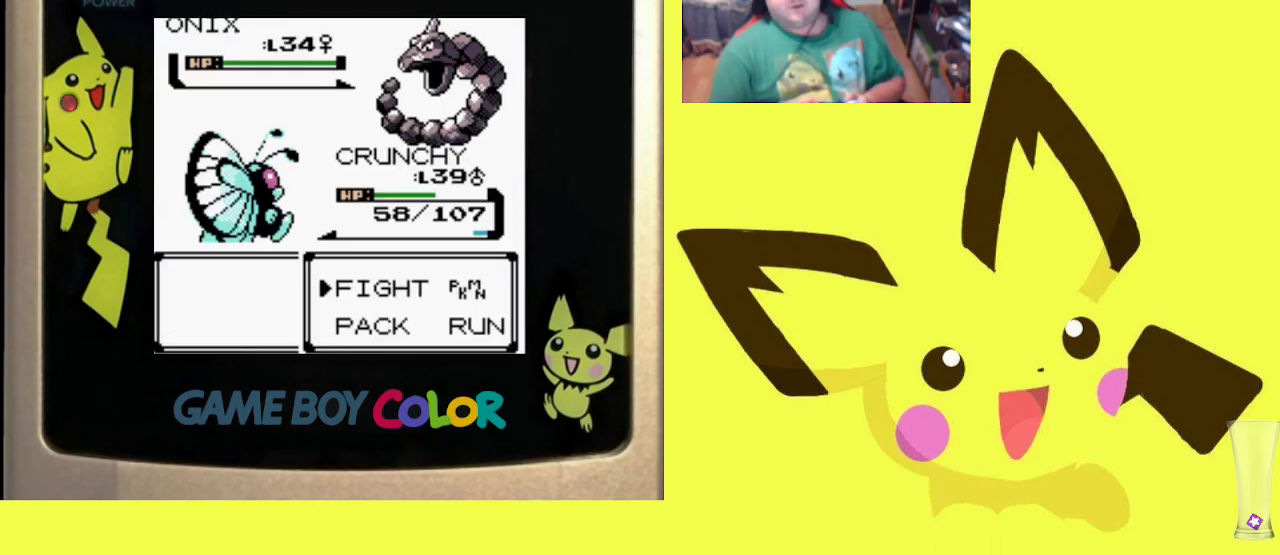
{"buttons": ["R1"], "events": [[50, "CIRCLE", "down"], [183, "CIRCLE", "up"], [317, "DPAD_UP", "down"], [400, "DPAD_UP", "up"]]}
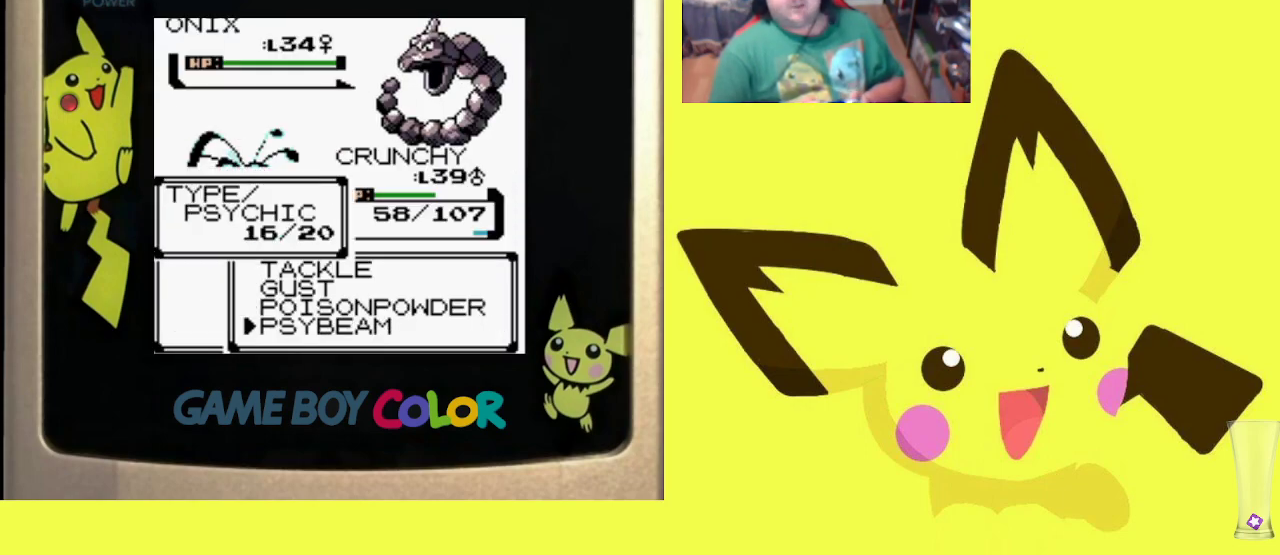
{"buttons": ["CIRCLE", "R1"], "events": [[67, "CIRCLE", "down"], [217, "CIRCLE", "up"], [300, "CIRCLE", "down"], [400, "CIRCLE", "up"], [500, "CIRCLE", "down"]]}
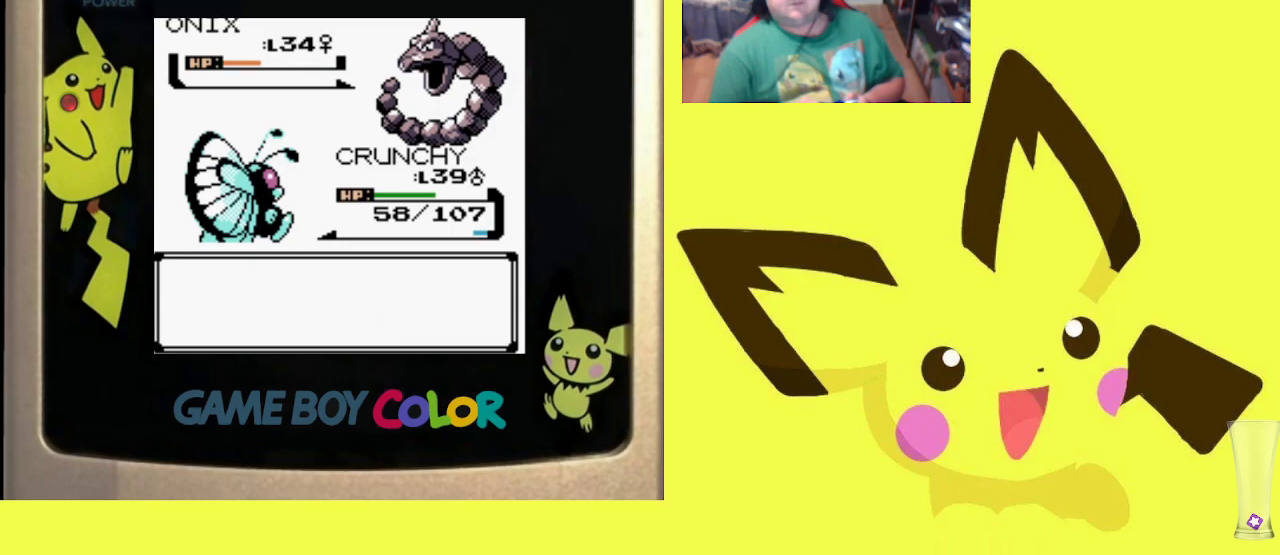
{"buttons": ["CIRCLE", "R1"], "events": [[100, "CIRCLE", "up"], [217, "CIRCLE", "down"], [333, "CIRCLE", "up"], [417, "CIRCLE", "down"]]}
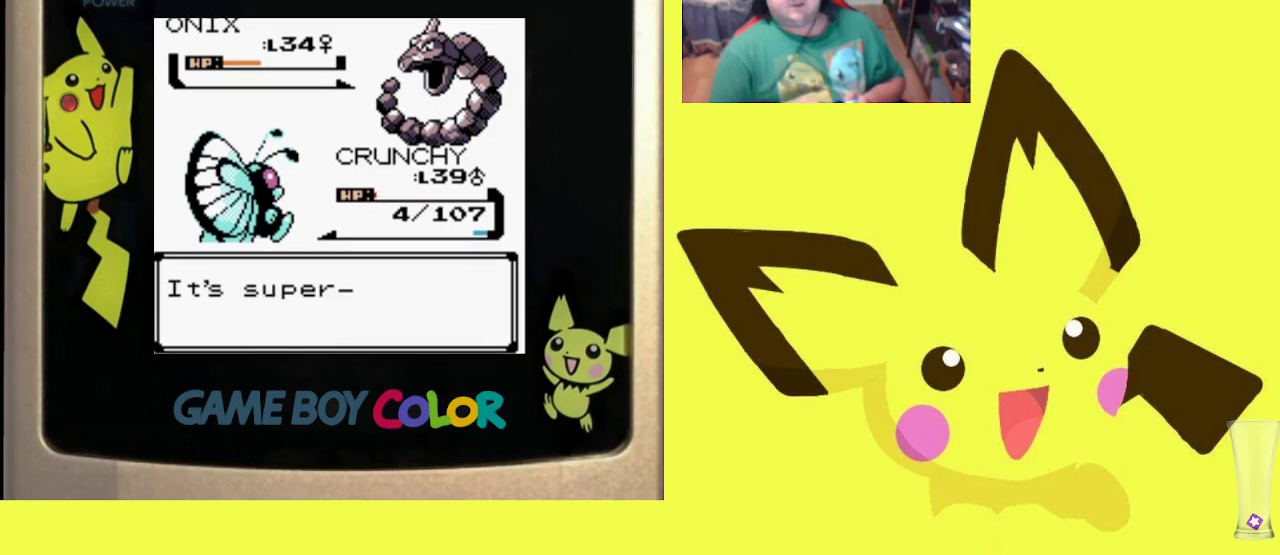
{"buttons": ["R1"], "events": [[33, "CIRCLE", "up"], [133, "CIRCLE", "down"], [233, "CIRCLE", "up"], [317, "CIRCLE", "down"], [433, "CIRCLE", "up"]]}
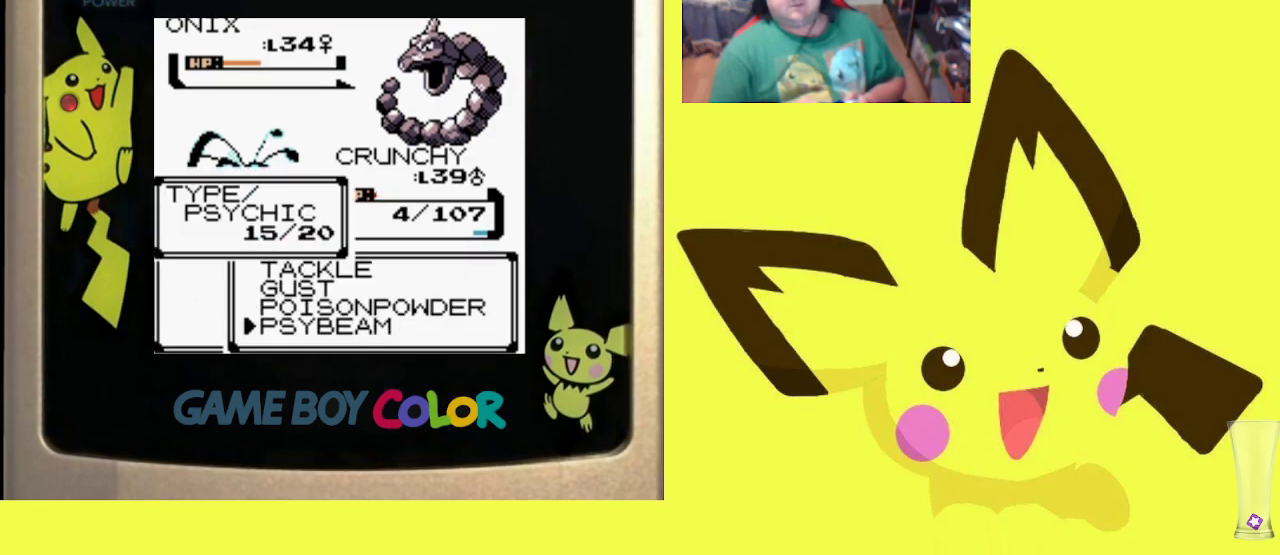
{"buttons": ["R1"], "events": [[17, "CIRCLE", "down"], [133, "CIRCLE", "up"], [200, "CIRCLE", "down"], [333, "CIRCLE", "up"]]}
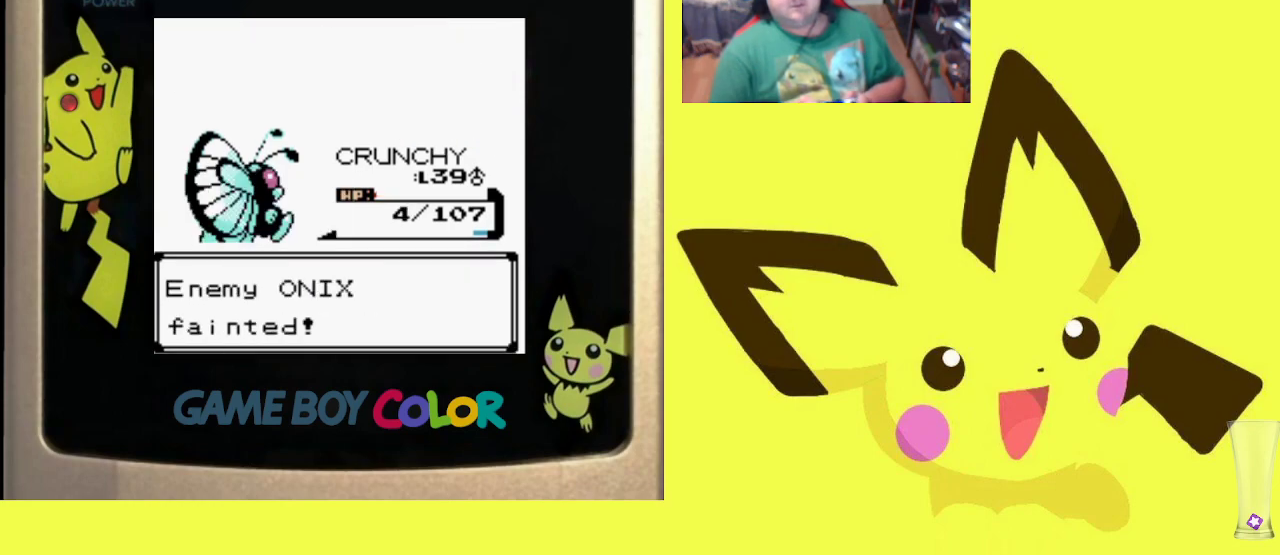
{"buttons": ["CROSS", "R1"], "events": [[50, "CROSS", "down"], [133, "CROSS", "up"], [267, "CROSS", "down"], [367, "CROSS", "up"], [450, "CROSS", "down"]]}
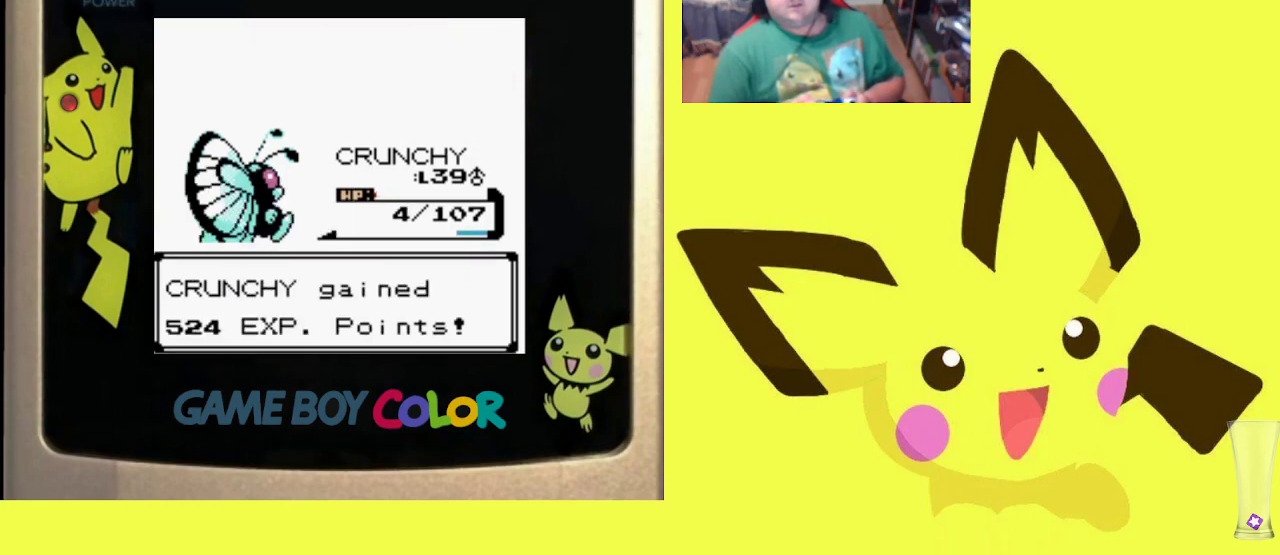
{"buttons": ["R1"], "events": [[33, "CROSS", "up"], [150, "CROSS", "down"], [267, "CROSS", "up"]]}
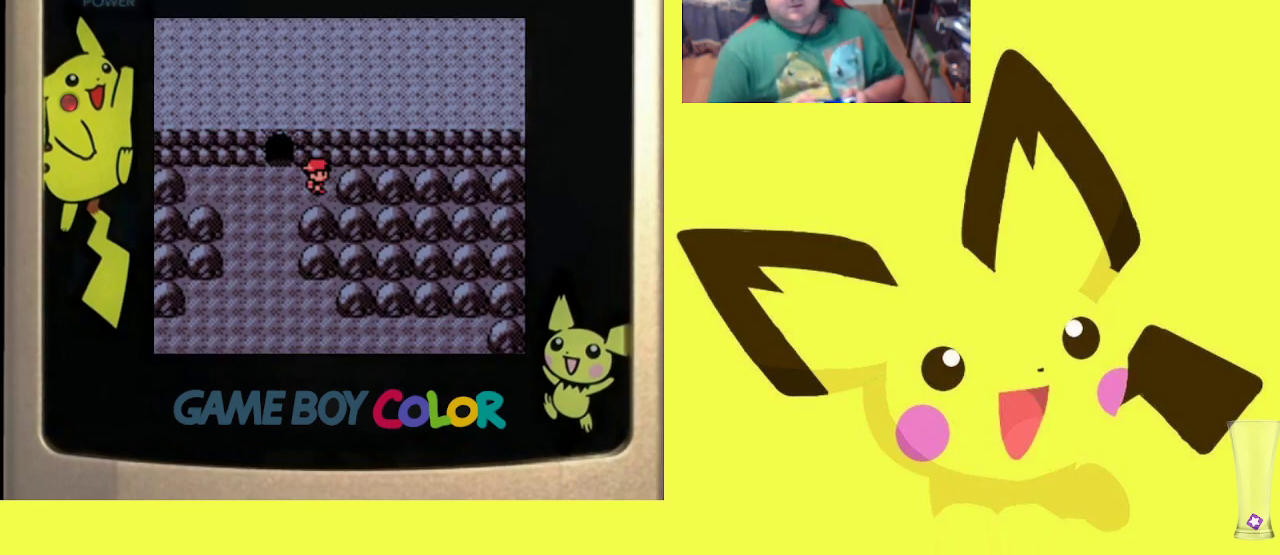
{"buttons": ["R1", "DPAD_LEFT"], "events": [[67, "DPAD_LEFT", "down"], [183, "DPAD_LEFT", "up"], [250, "DPAD_RIGHT", "down"], [350, "DPAD_RIGHT", "up"], [450, "DPAD_LEFT", "down"]]}
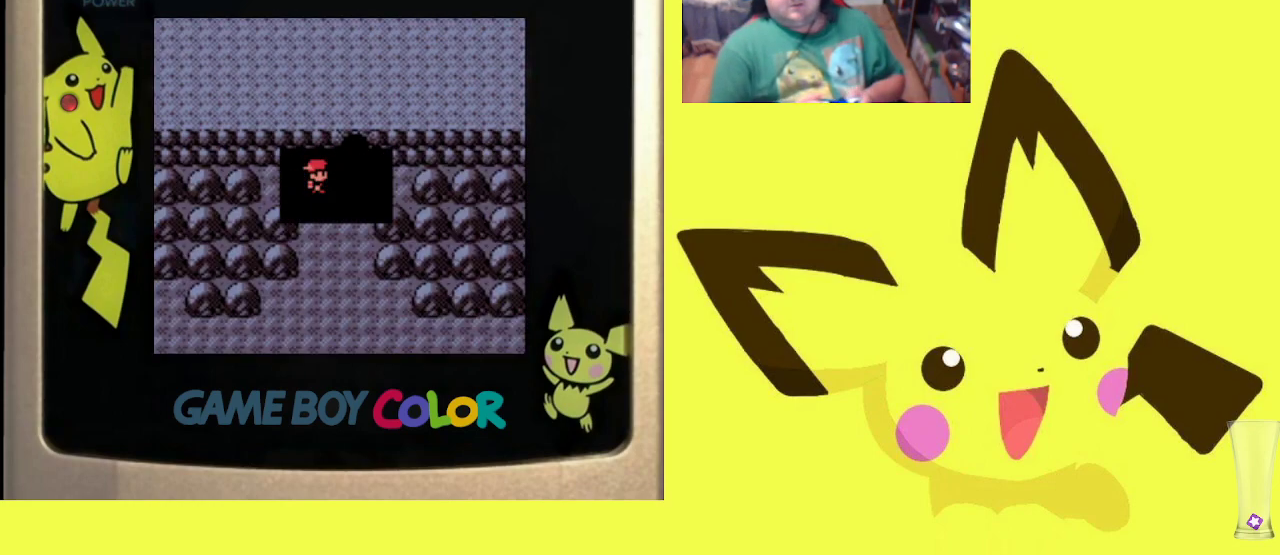
{"buttons": ["R1"], "events": [[67, "DPAD_LEFT", "up"]]}
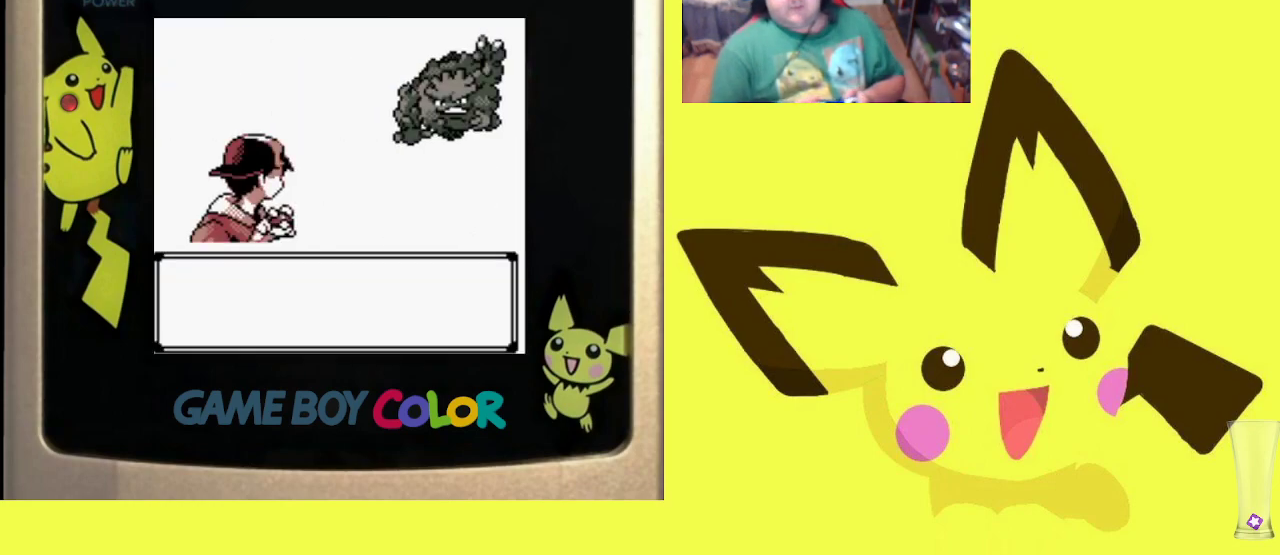
{"buttons": ["R1"], "events": []}
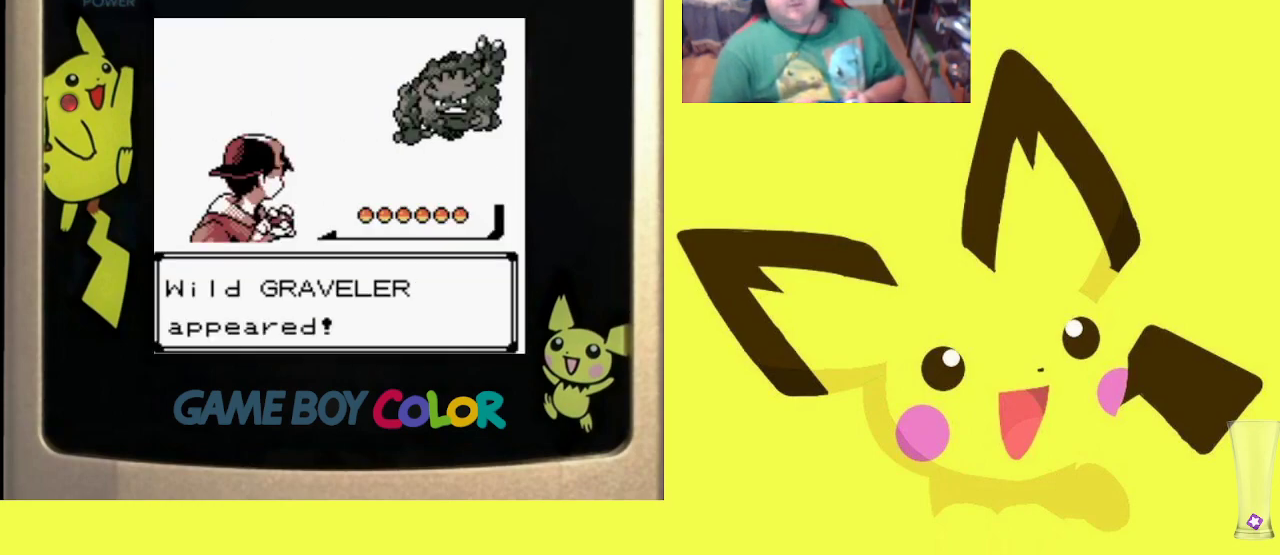
{"buttons": ["R1"], "events": [[150, "CIRCLE", "down"], [300, "CIRCLE", "up"]]}
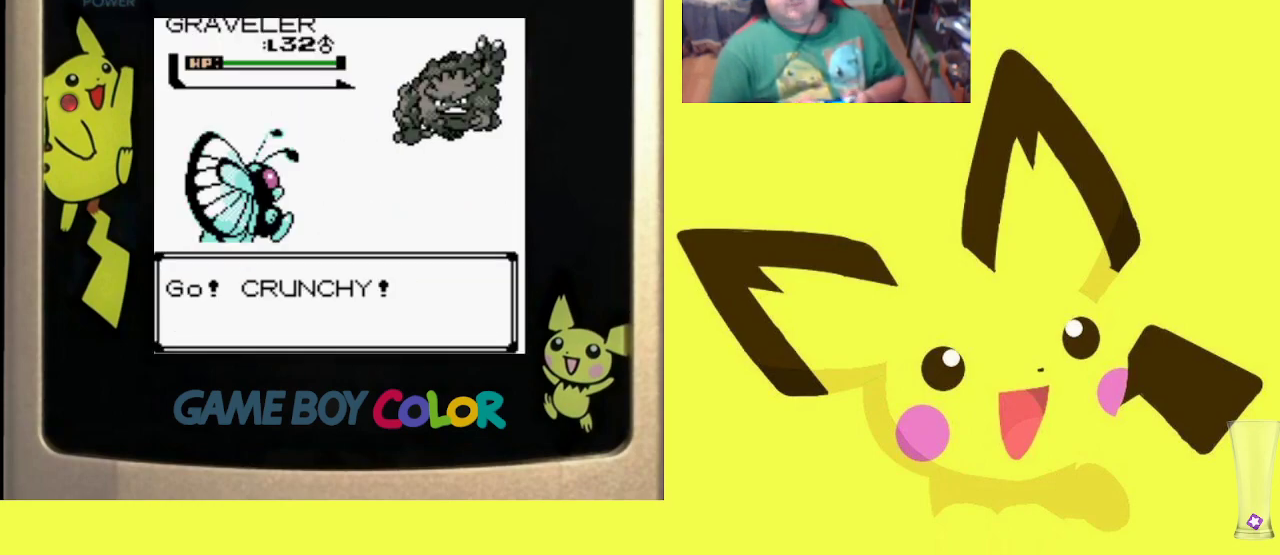
{"buttons": [], "events": [[300, "R1", "up"]]}
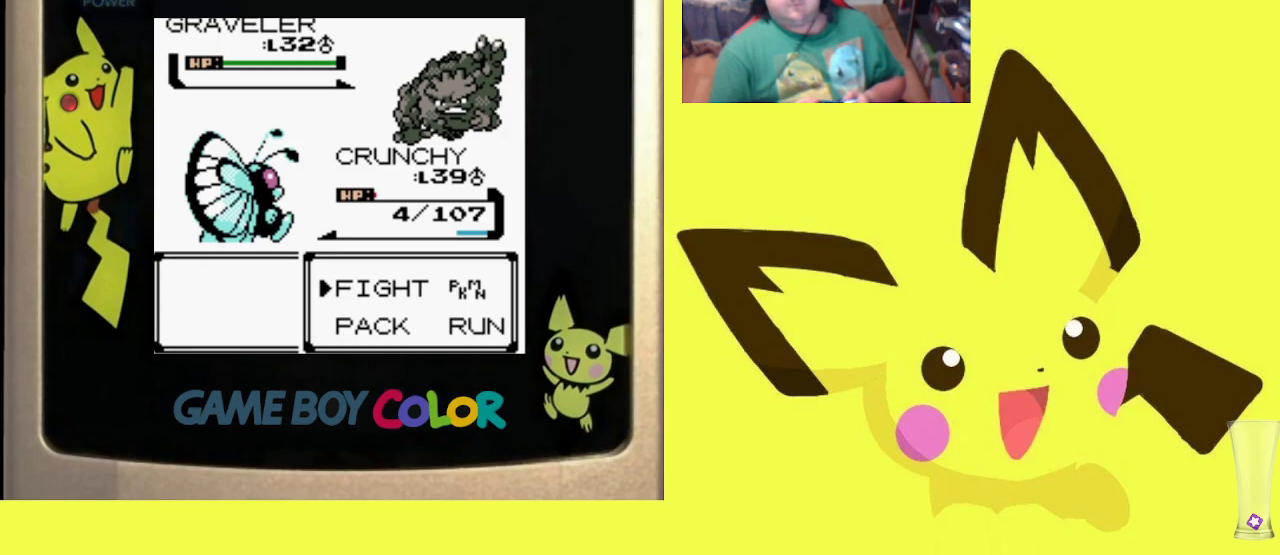
{"buttons": [], "events": []}
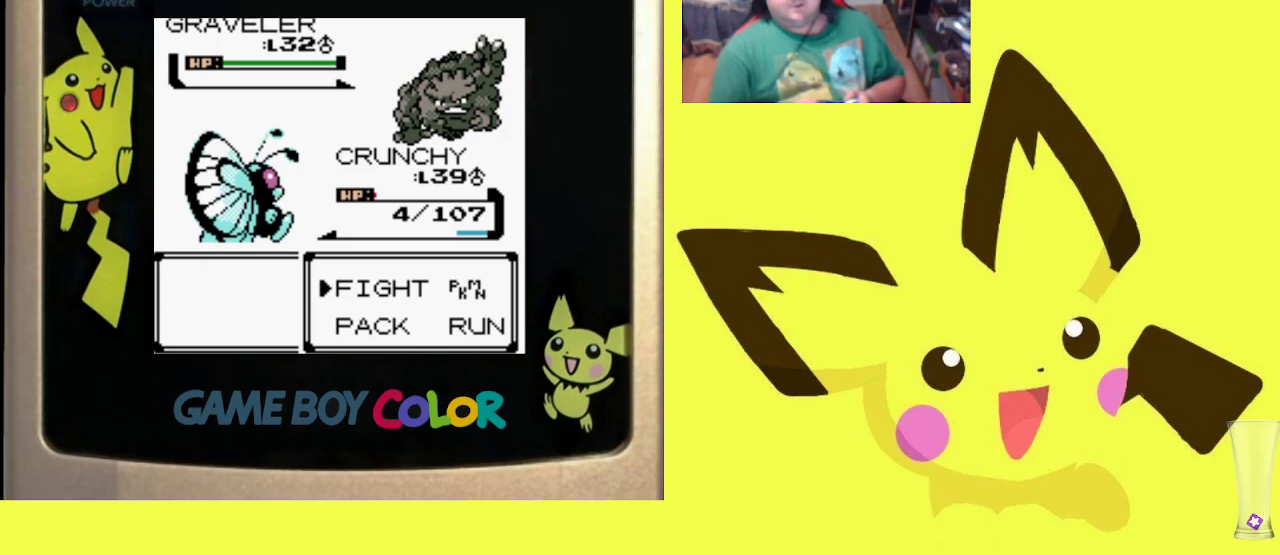
{"buttons": [], "events": [[33, "DPAD_RIGHT", "down"], [117, "DPAD_RIGHT", "up"], [383, "DPAD_LEFT", "down"], [467, "DPAD_LEFT", "up"]]}
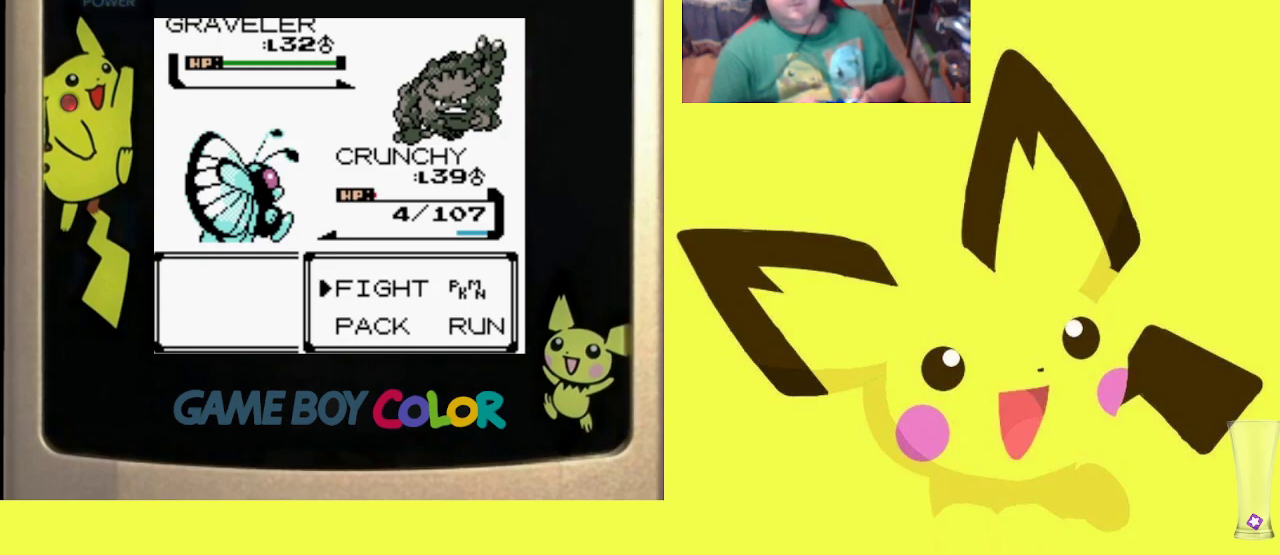
{"buttons": ["R1", "DPAD_UP"], "events": [[100, "R1", "down"], [167, "CIRCLE", "down"], [233, "CIRCLE", "up"], [483, "DPAD_UP", "down"]]}
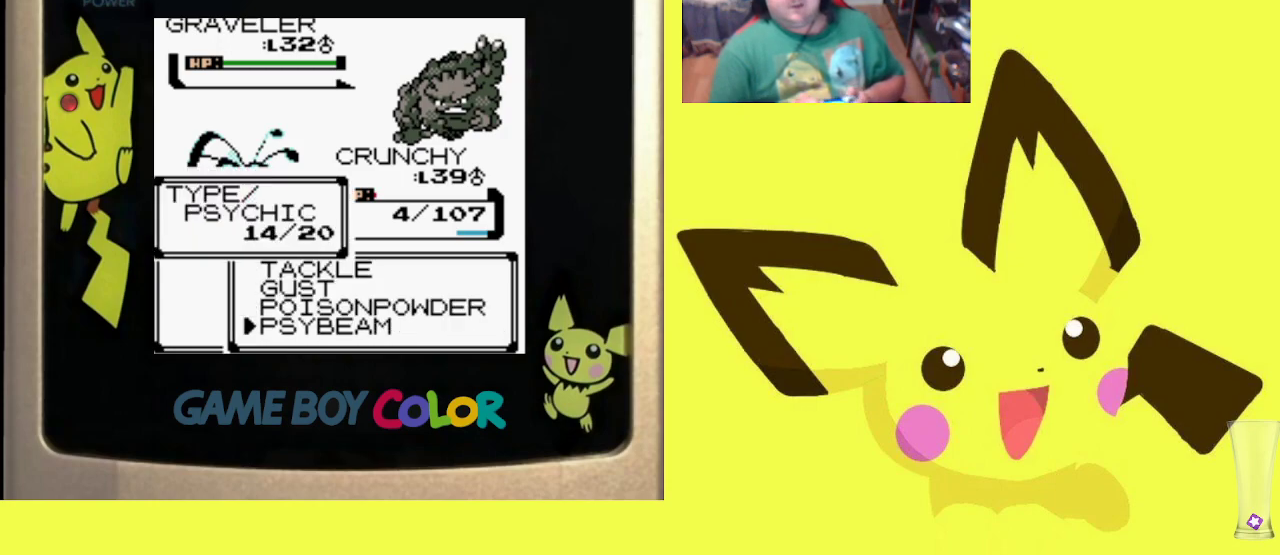
{"buttons": ["R1"], "events": [[67, "DPAD_UP", "up"], [133, "CIRCLE", "down"], [250, "CIRCLE", "up"], [333, "CIRCLE", "down"], [450, "CIRCLE", "up"]]}
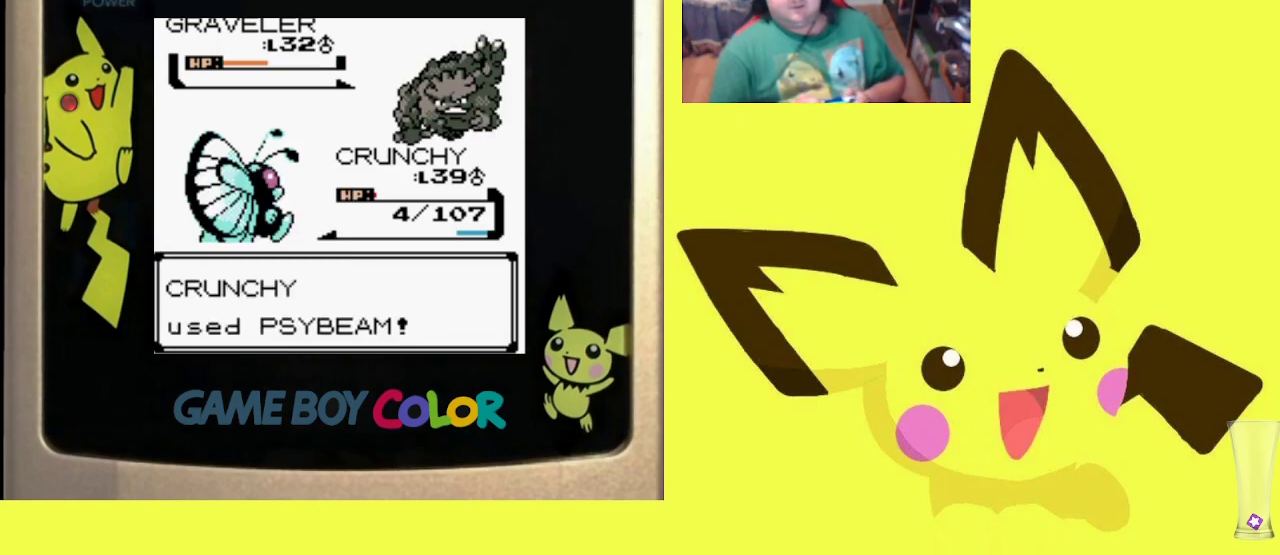
{"buttons": ["CIRCLE", "R1"], "events": [[33, "CIRCLE", "down"], [133, "CIRCLE", "up"], [233, "CIRCLE", "down"], [350, "CIRCLE", "up"], [433, "CIRCLE", "down"]]}
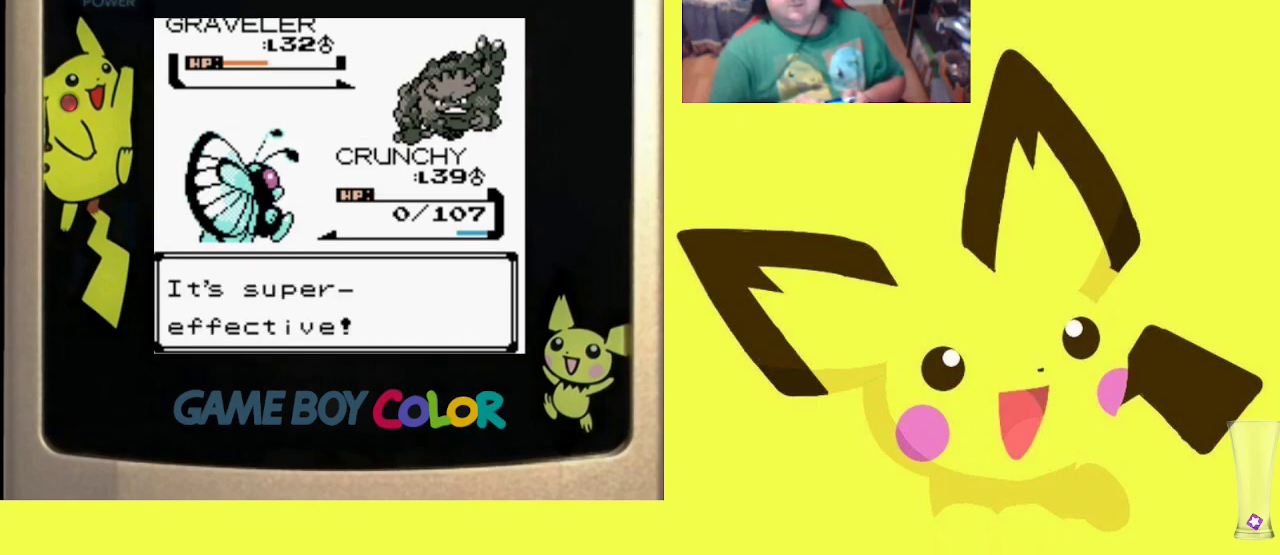
{"buttons": ["R1"], "events": [[33, "CIRCLE", "up"], [117, "CIRCLE", "down"], [233, "CIRCLE", "up"]]}
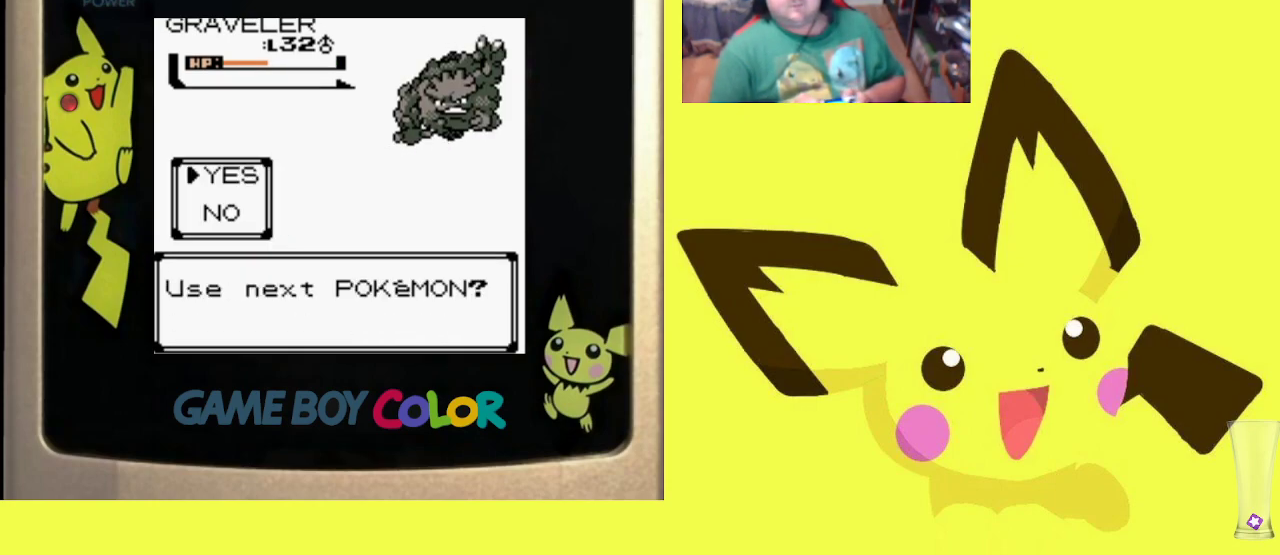
{"buttons": [], "events": [[17, "CIRCLE", "down"], [100, "CIRCLE", "up"], [233, "R1", "up"]]}